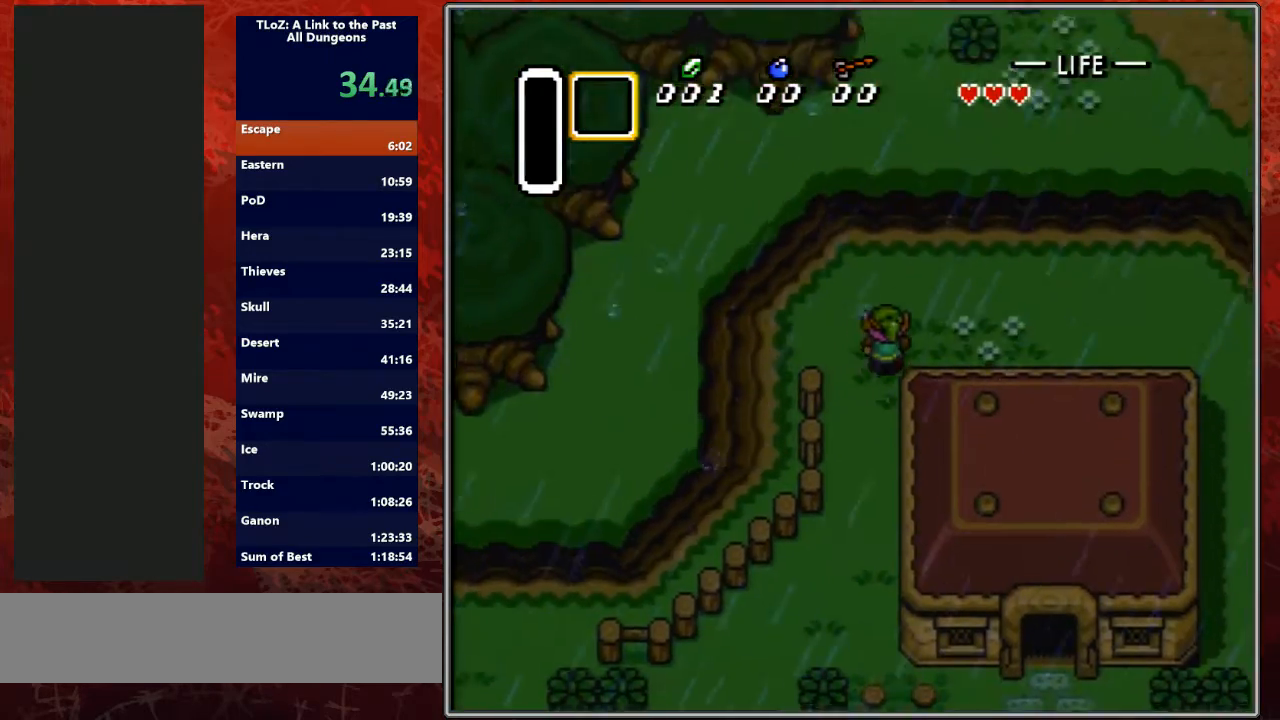
Gameplay with a controller (Nintendo layout); each line is a JSON object with the inputs held at the frame after it. "events" lists button and stick changes between this image and that frame as [ms after this image, input, new state], when the widget could be followed in between. Not read: L3 R3.
{"buttons": ["DPAD_UP"], "events": [[67, "DPAD_RIGHT", "up"], [100, "DPAD_RIGHT", "down"], [267, "DPAD_RIGHT", "up"]]}
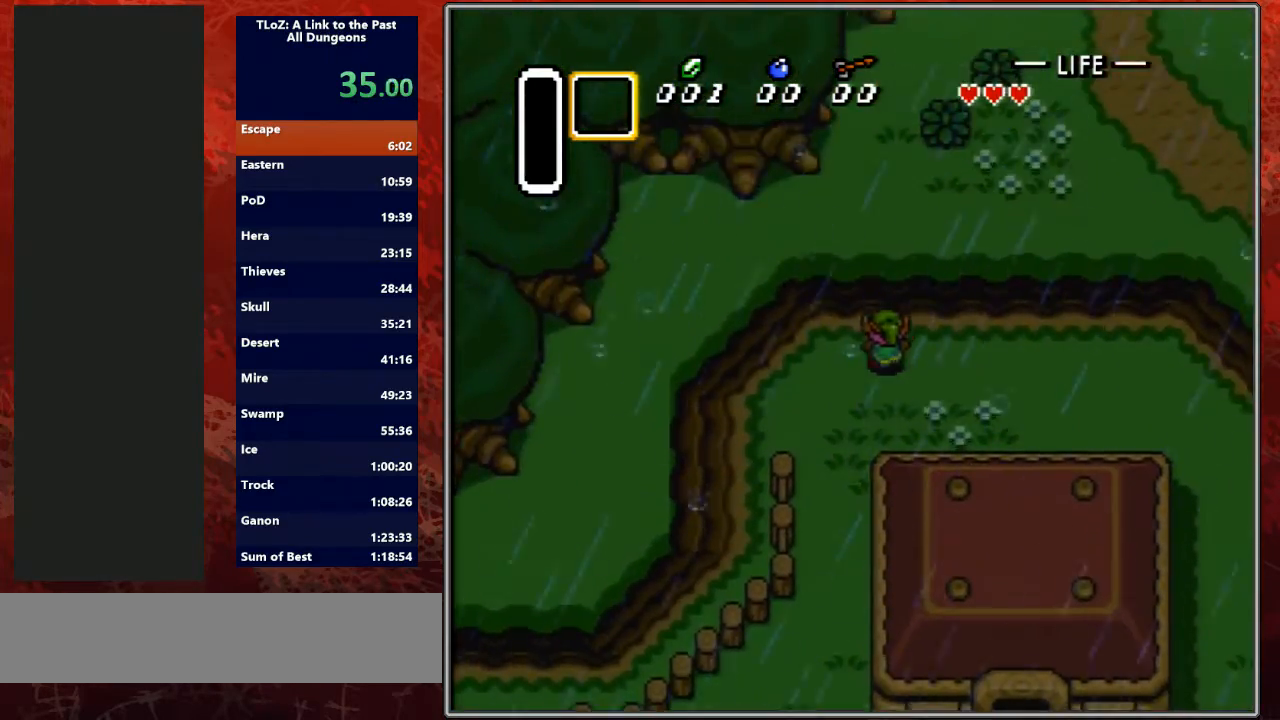
{"buttons": ["DPAD_UP"], "events": []}
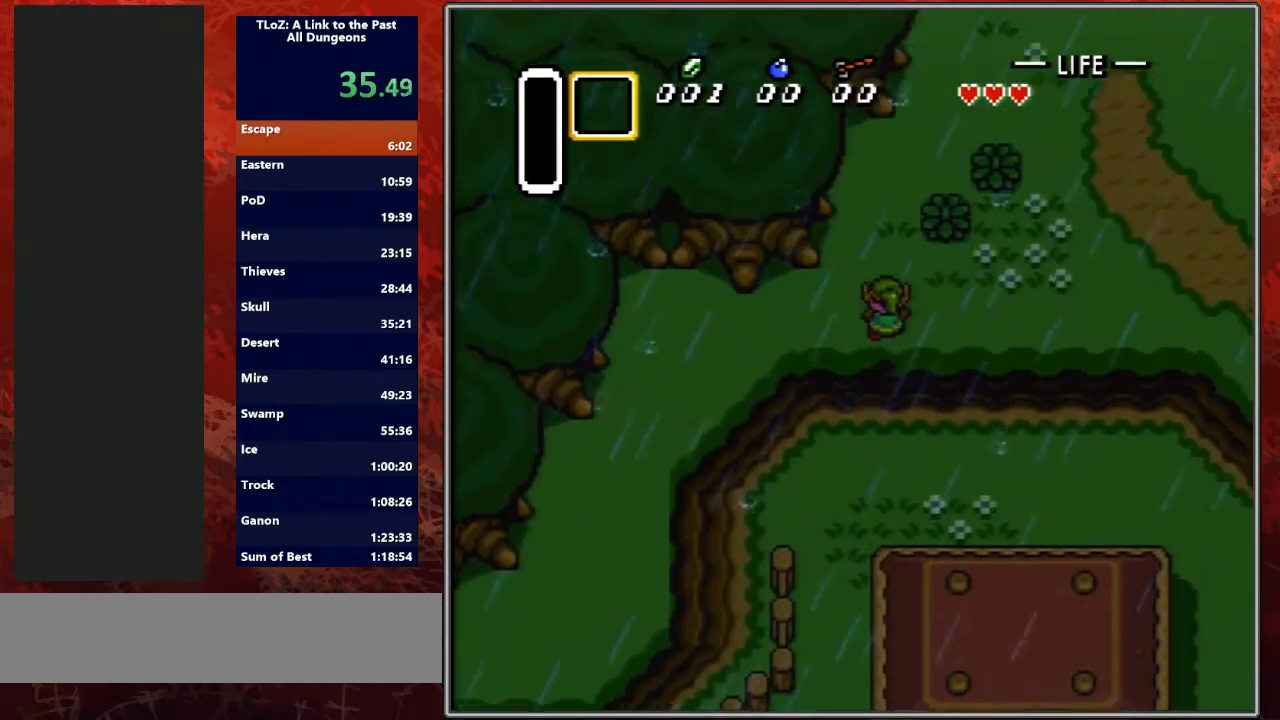
{"buttons": ["DPAD_UP"], "events": [[467, "DPAD_RIGHT", "down"], [500, "DPAD_RIGHT", "up"]]}
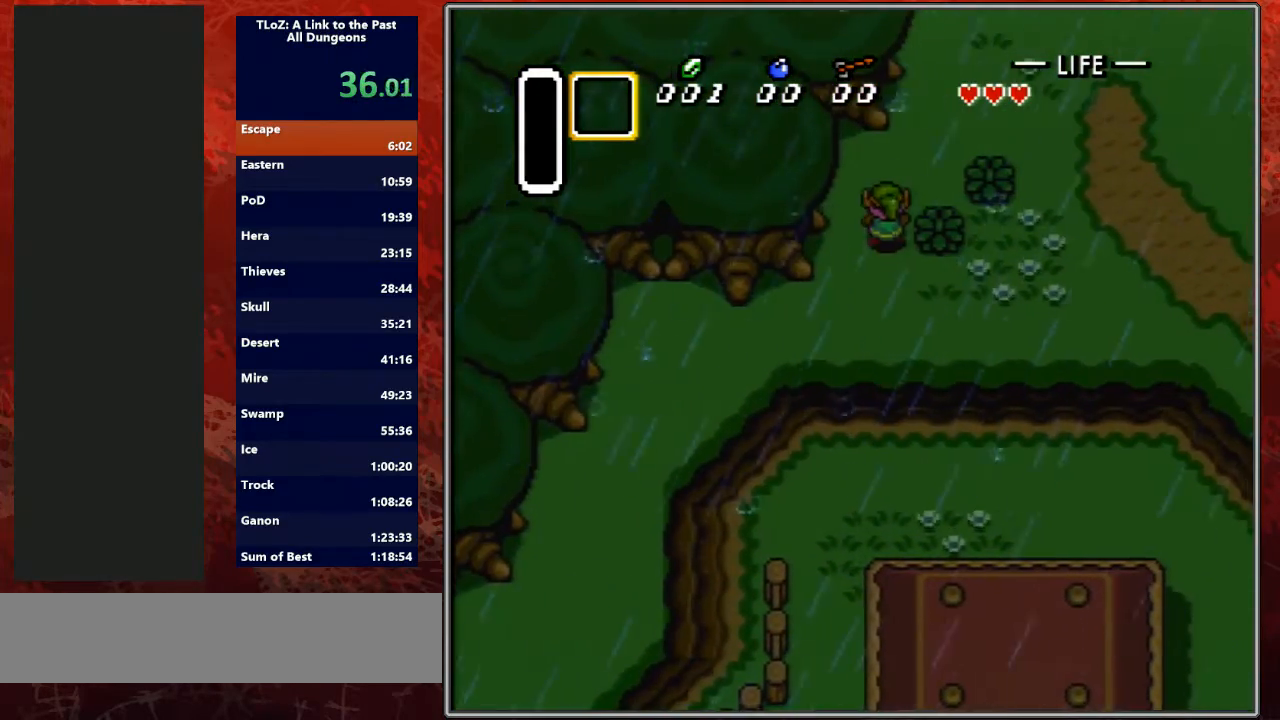
{"buttons": ["DPAD_UP"], "events": [[67, "DPAD_RIGHT", "down"], [167, "DPAD_RIGHT", "up"], [233, "DPAD_RIGHT", "down"], [300, "DPAD_RIGHT", "up"], [367, "DPAD_RIGHT", "down"], [433, "DPAD_RIGHT", "up"]]}
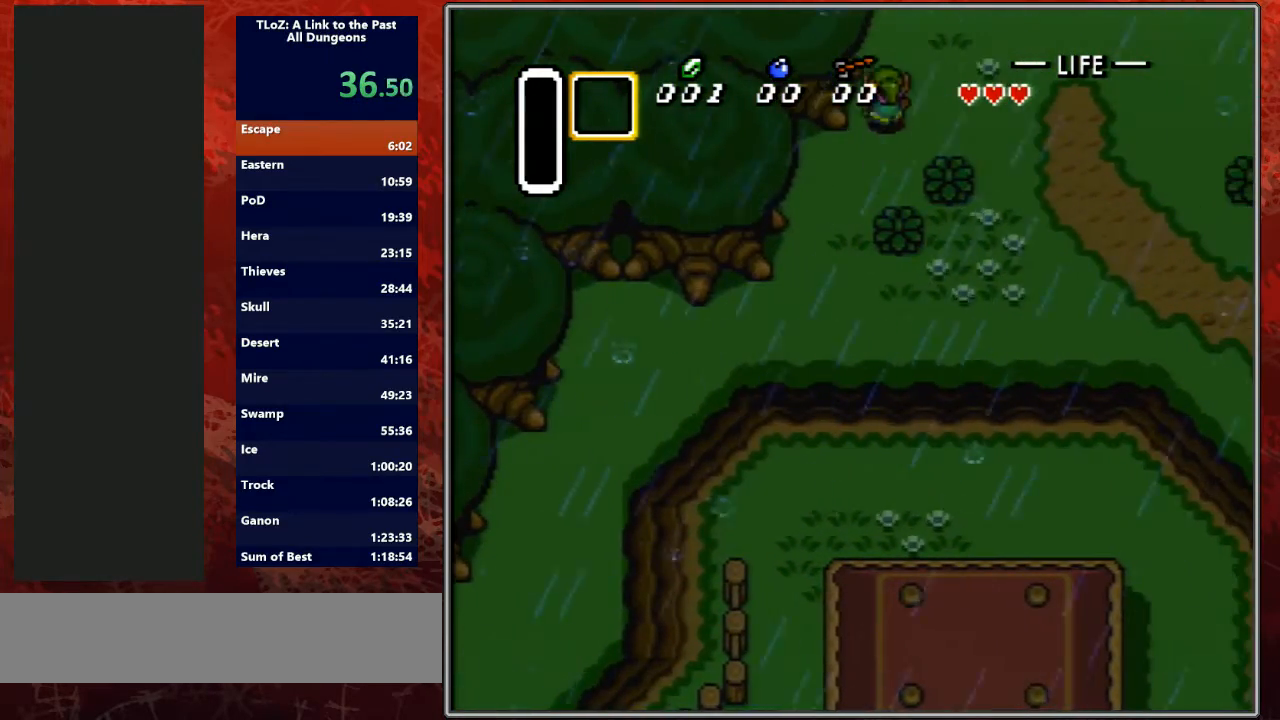
{"buttons": ["DPAD_UP"], "events": [[167, "DPAD_UP", "up"], [200, "DPAD_UP", "down"]]}
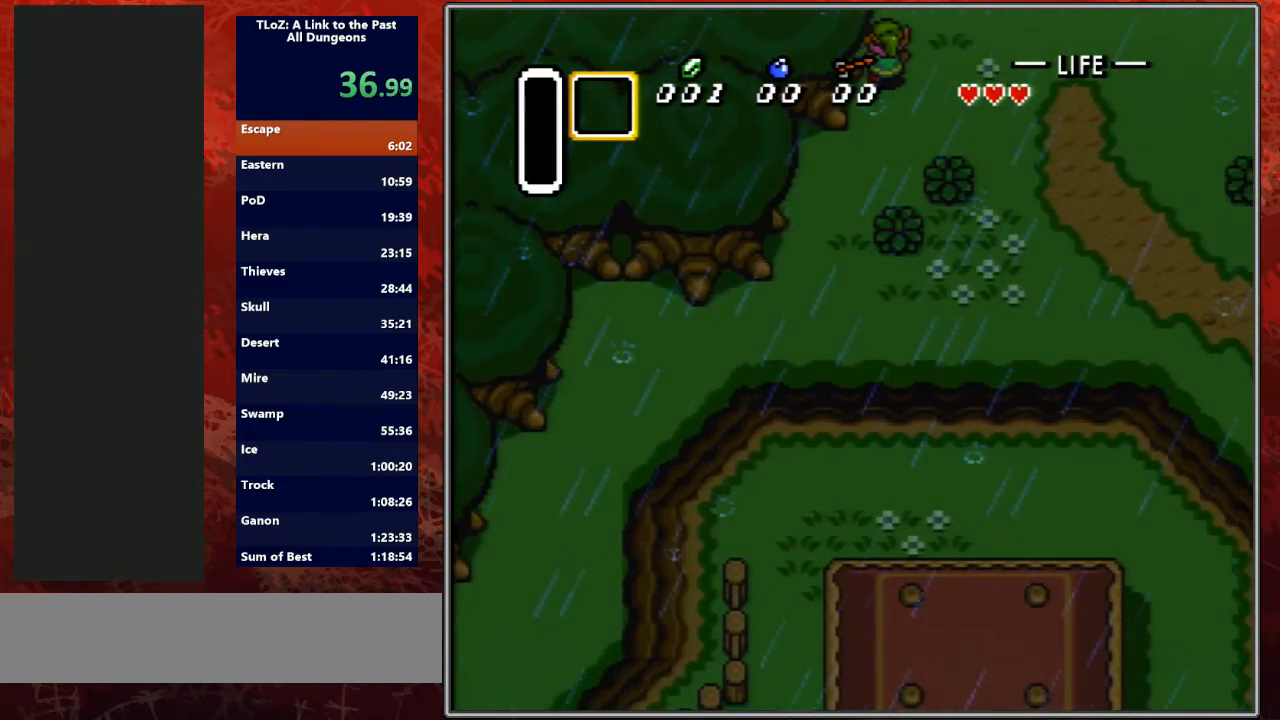
{"buttons": ["DPAD_UP"], "events": [[400, "DPAD_LEFT", "down"], [500, "DPAD_LEFT", "up"]]}
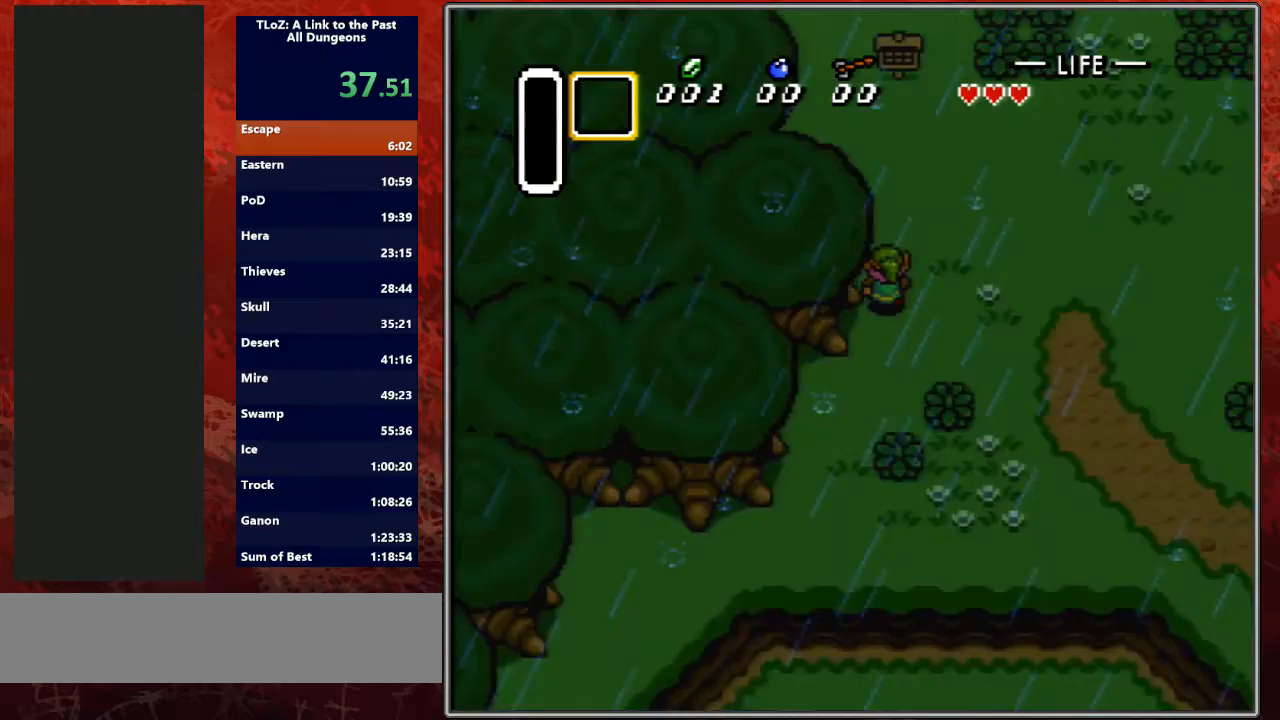
{"buttons": ["DPAD_UP"], "events": [[133, "DPAD_LEFT", "down"], [233, "DPAD_LEFT", "up"], [333, "DPAD_LEFT", "down"], [433, "DPAD_LEFT", "up"]]}
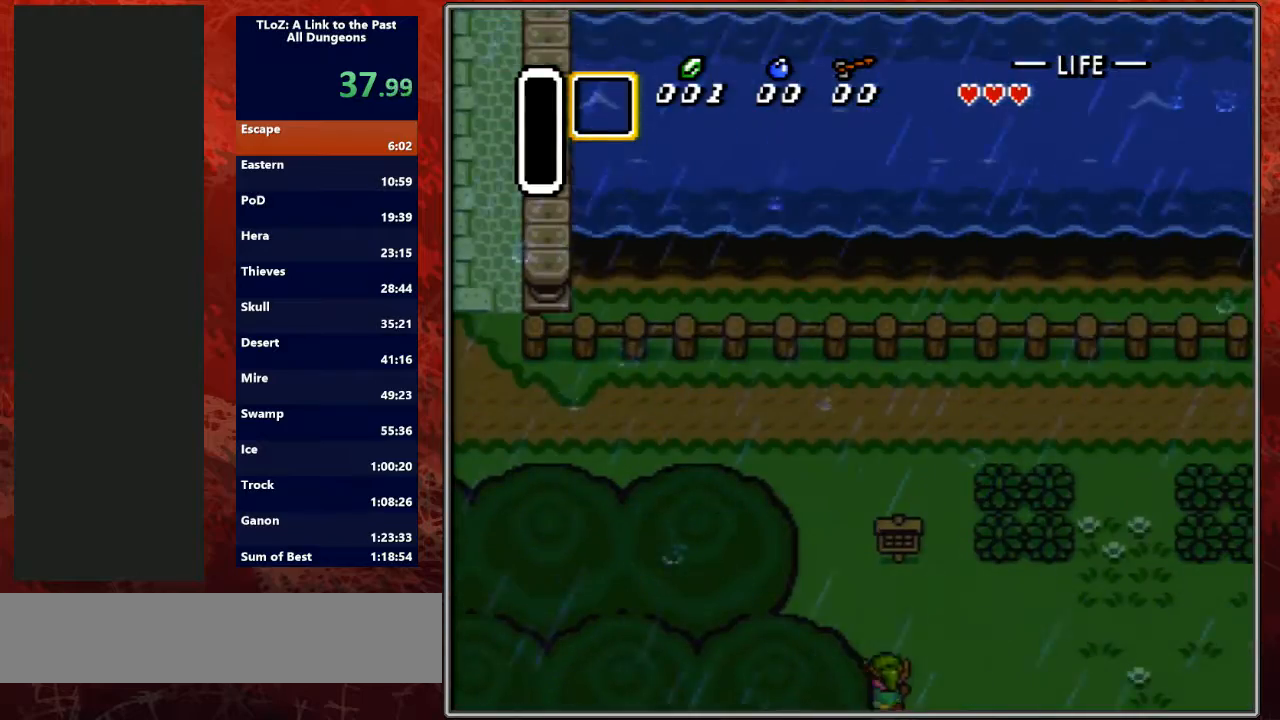
{"buttons": ["DPAD_UP", "DPAD_LEFT"], "events": [[33, "DPAD_LEFT", "down"], [133, "DPAD_LEFT", "up"], [200, "DPAD_LEFT", "down"], [267, "DPAD_LEFT", "up"], [333, "DPAD_LEFT", "down"], [433, "DPAD_LEFT", "up"], [467, "DPAD_LEFT", "down"]]}
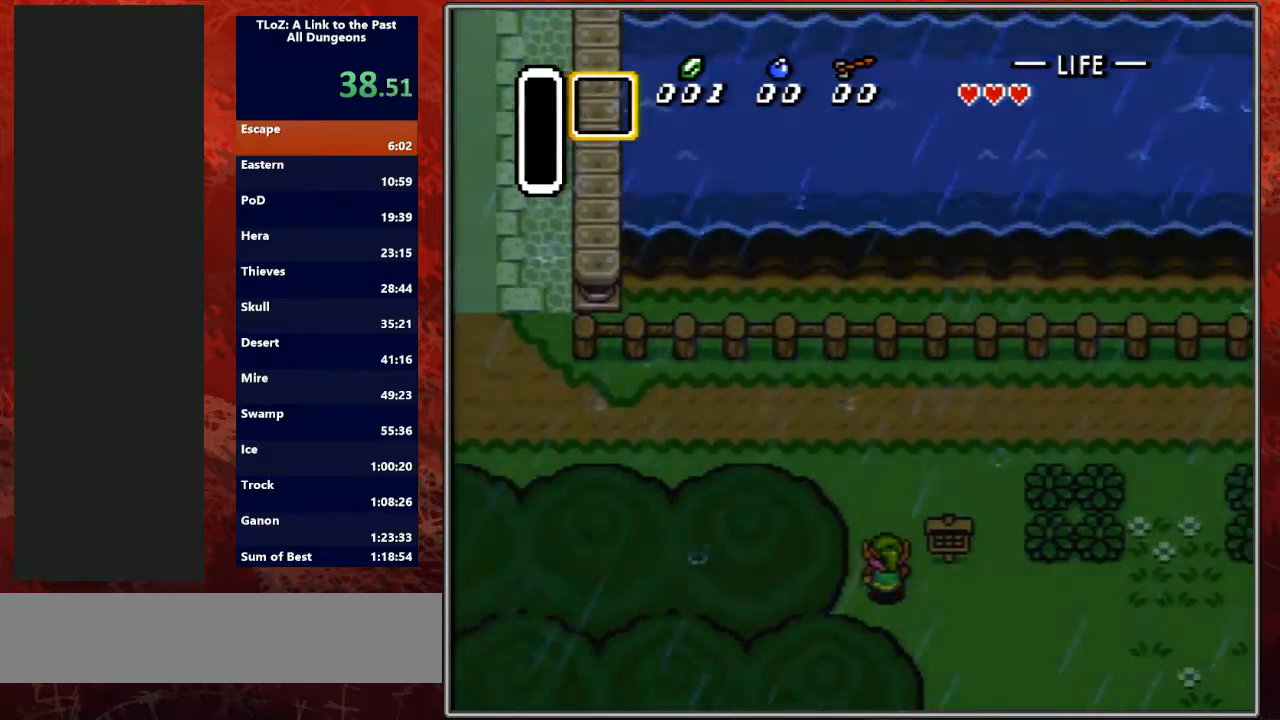
{"buttons": ["DPAD_UP", "DPAD_LEFT"], "events": [[67, "DPAD_LEFT", "up"], [167, "DPAD_LEFT", "down"], [200, "DPAD_LEFT", "up"], [300, "DPAD_LEFT", "down"], [333, "DPAD_LEFT", "up"], [433, "DPAD_LEFT", "down"]]}
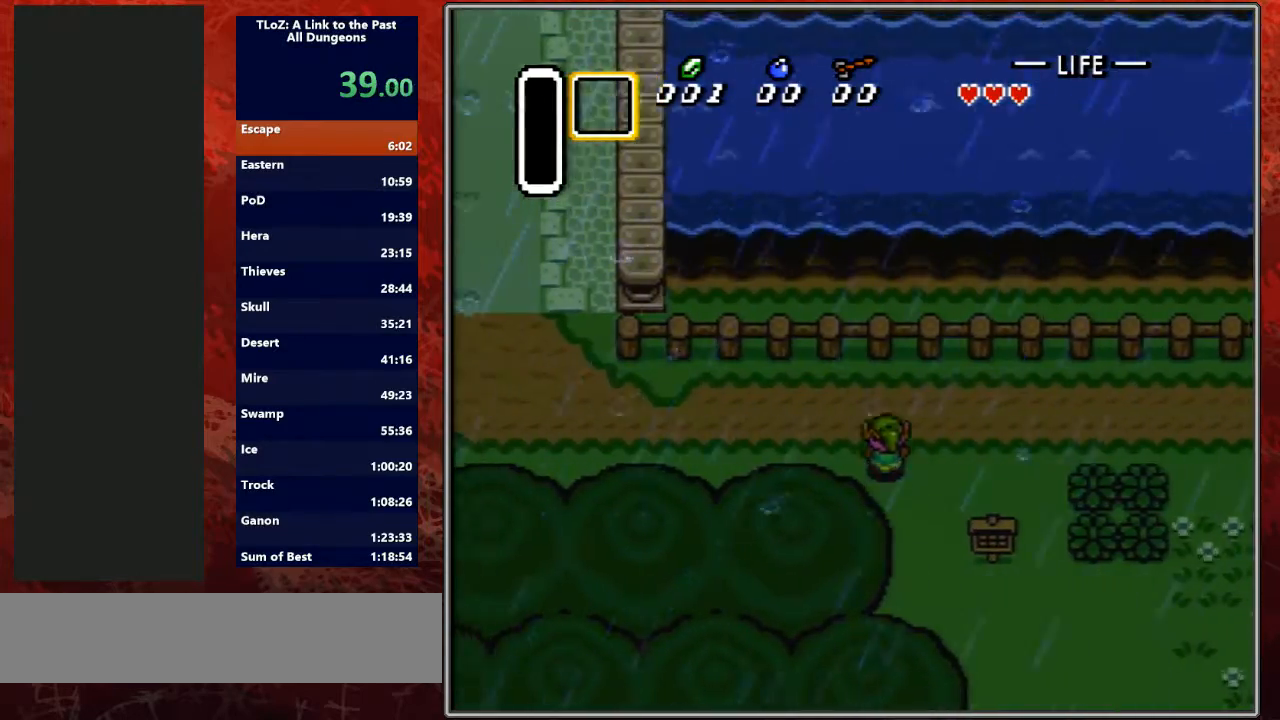
{"buttons": ["DPAD_UP", "DPAD_LEFT"], "events": [[67, "DPAD_UP", "up"], [167, "DPAD_UP", "down"], [233, "DPAD_UP", "up"], [300, "DPAD_UP", "down"], [367, "DPAD_UP", "up"], [467, "DPAD_UP", "down"]]}
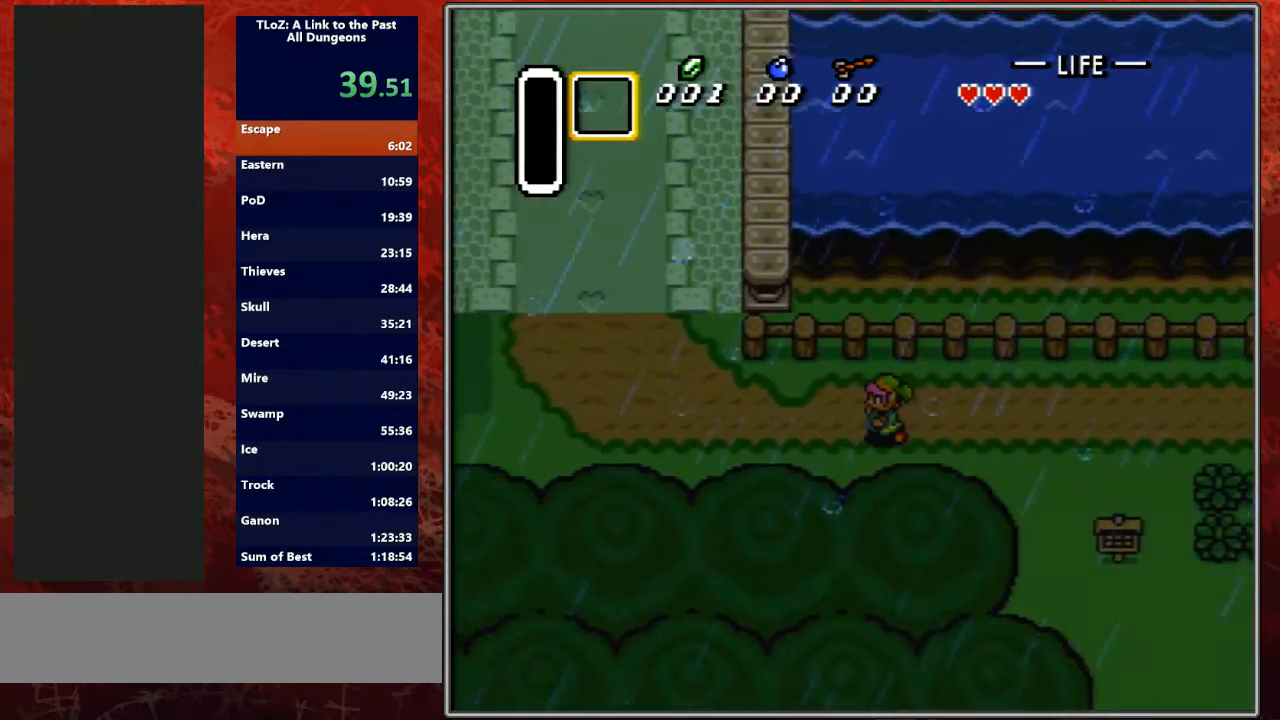
{"buttons": ["DPAD_UP", "DPAD_LEFT"], "events": [[33, "DPAD_UP", "up"], [200, "DPAD_UP", "down"], [267, "DPAD_UP", "up"], [333, "DPAD_UP", "down"], [400, "DPAD_UP", "up"], [500, "DPAD_UP", "down"]]}
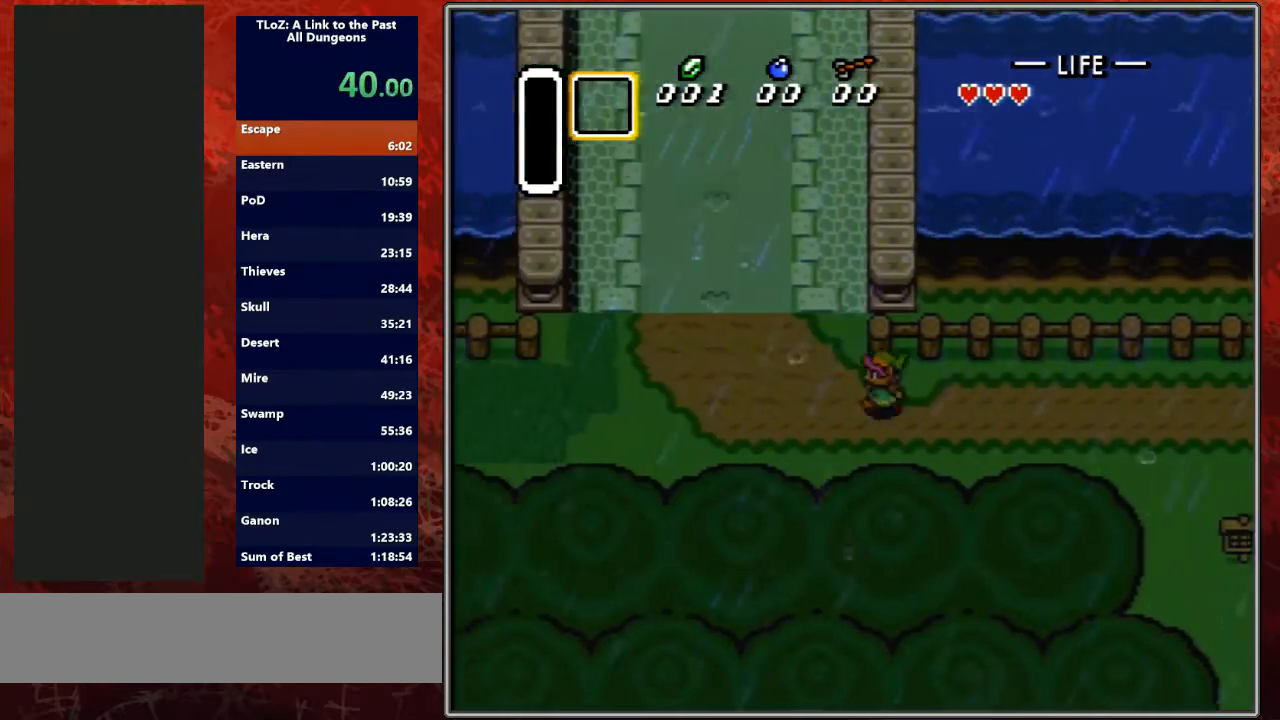
{"buttons": ["DPAD_UP", "DPAD_RIGHT"], "events": [[100, "DPAD_UP", "up"], [200, "DPAD_LEFT", "up"], [200, "DPAD_UP", "down"], [367, "DPAD_RIGHT", "down"], [433, "DPAD_RIGHT", "up"], [500, "DPAD_RIGHT", "down"]]}
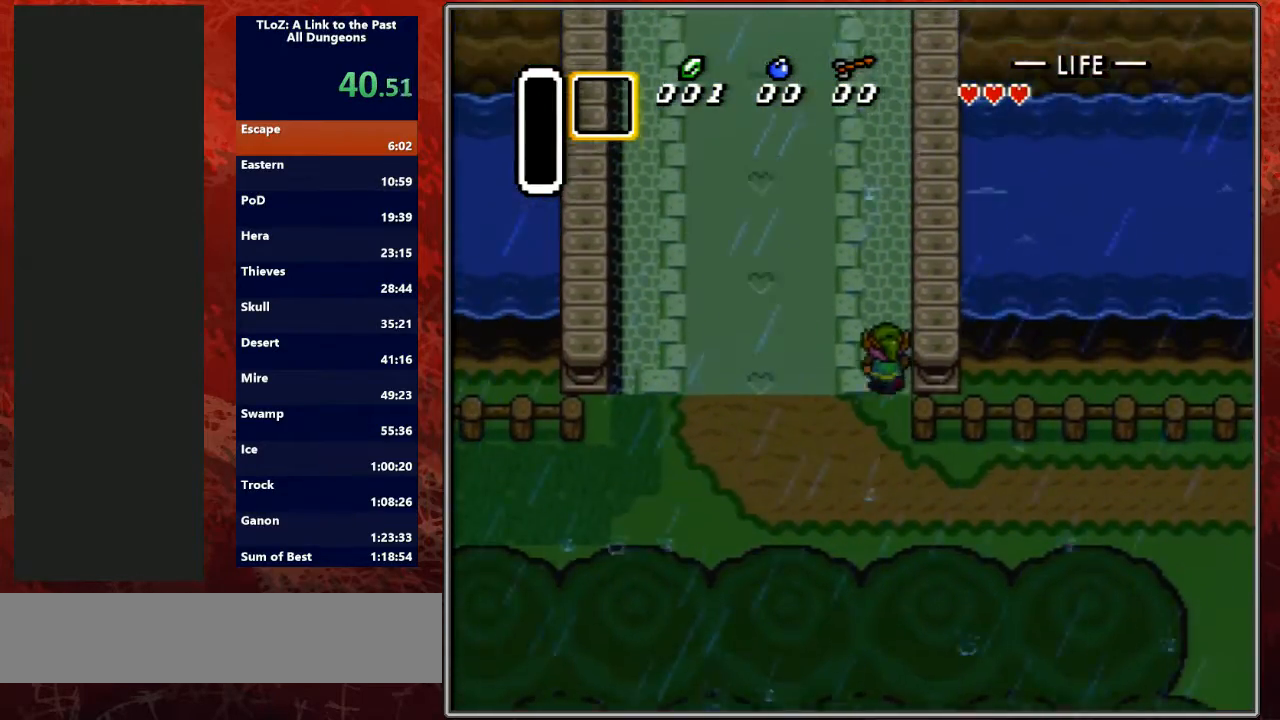
{"buttons": ["DPAD_UP"], "events": [[67, "DPAD_RIGHT", "up"], [167, "DPAD_RIGHT", "down"], [233, "DPAD_RIGHT", "up"], [267, "DPAD_RIGHT", "down"], [367, "DPAD_RIGHT", "up"], [433, "DPAD_RIGHT", "down"], [500, "DPAD_RIGHT", "up"]]}
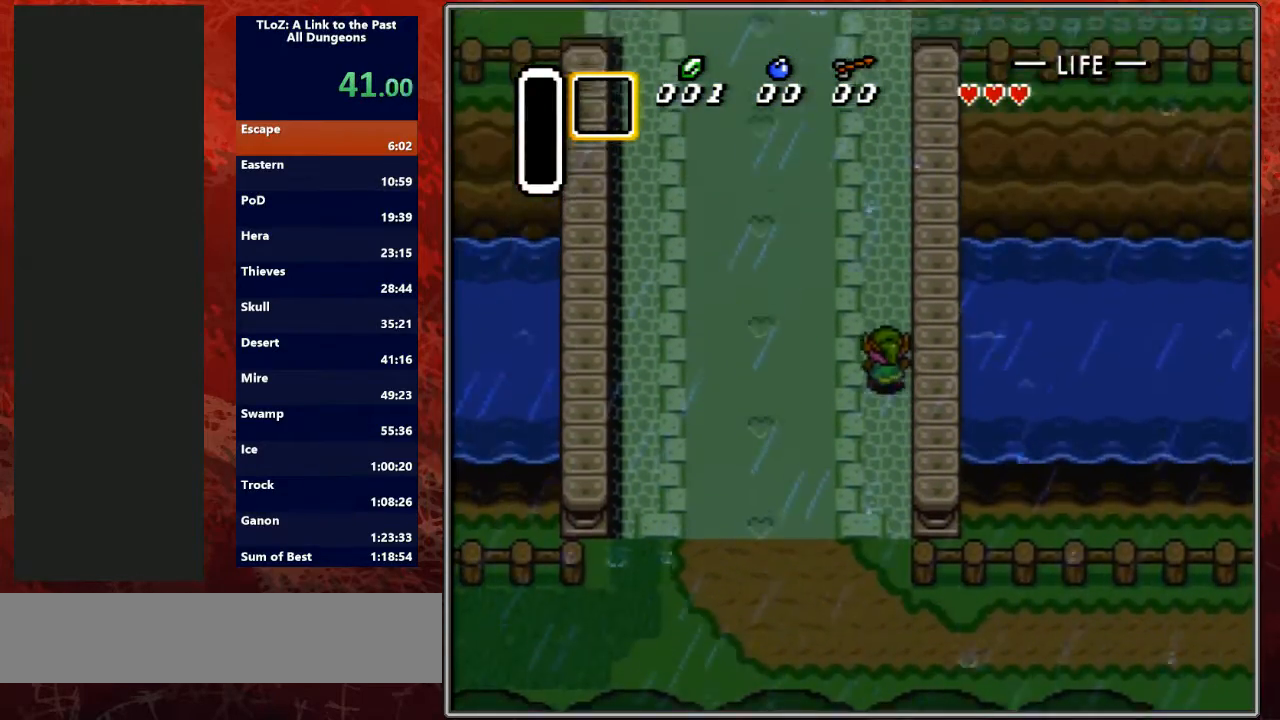
{"buttons": ["DPAD_UP", "DPAD_RIGHT"], "events": [[67, "DPAD_RIGHT", "down"], [167, "DPAD_RIGHT", "up"], [200, "DPAD_RIGHT", "down"], [267, "DPAD_RIGHT", "up"], [333, "DPAD_RIGHT", "down"], [433, "DPAD_RIGHT", "up"], [467, "DPAD_RIGHT", "down"]]}
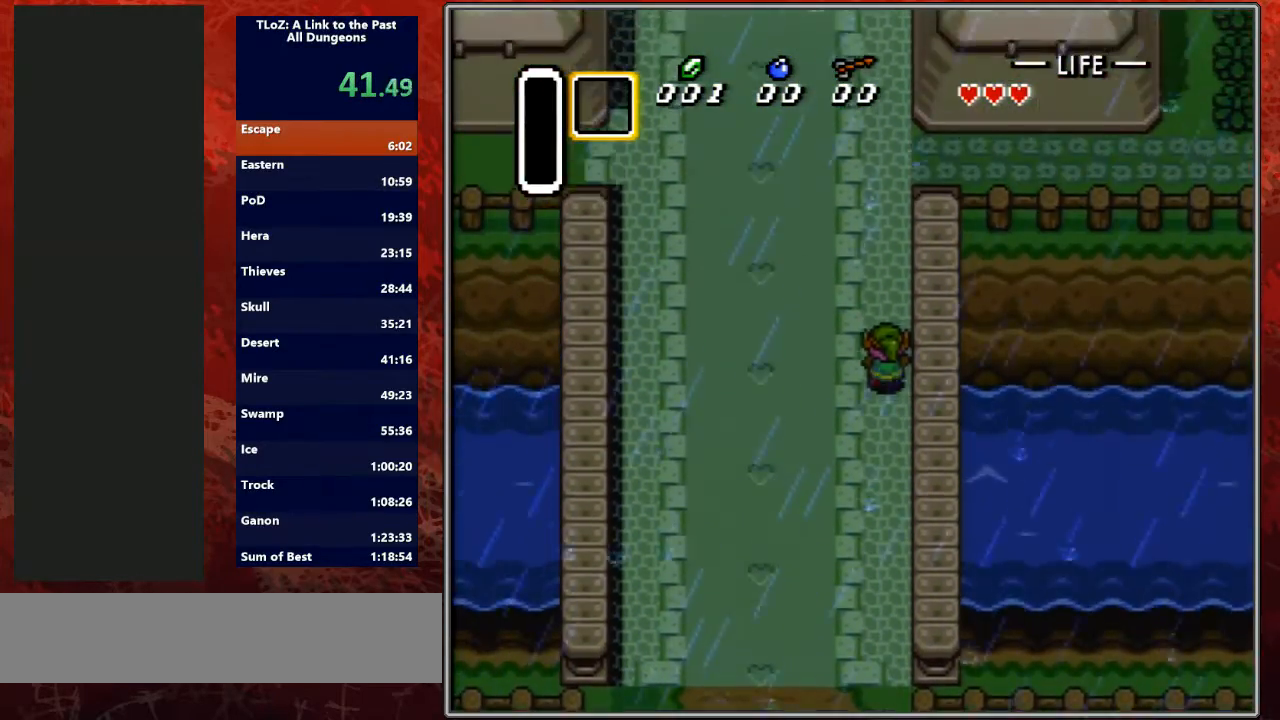
{"buttons": ["DPAD_UP", "DPAD_RIGHT"], "events": [[67, "DPAD_RIGHT", "up"], [133, "DPAD_RIGHT", "down"], [233, "DPAD_RIGHT", "up"], [267, "DPAD_RIGHT", "down"], [367, "DPAD_RIGHT", "up"], [433, "DPAD_RIGHT", "down"]]}
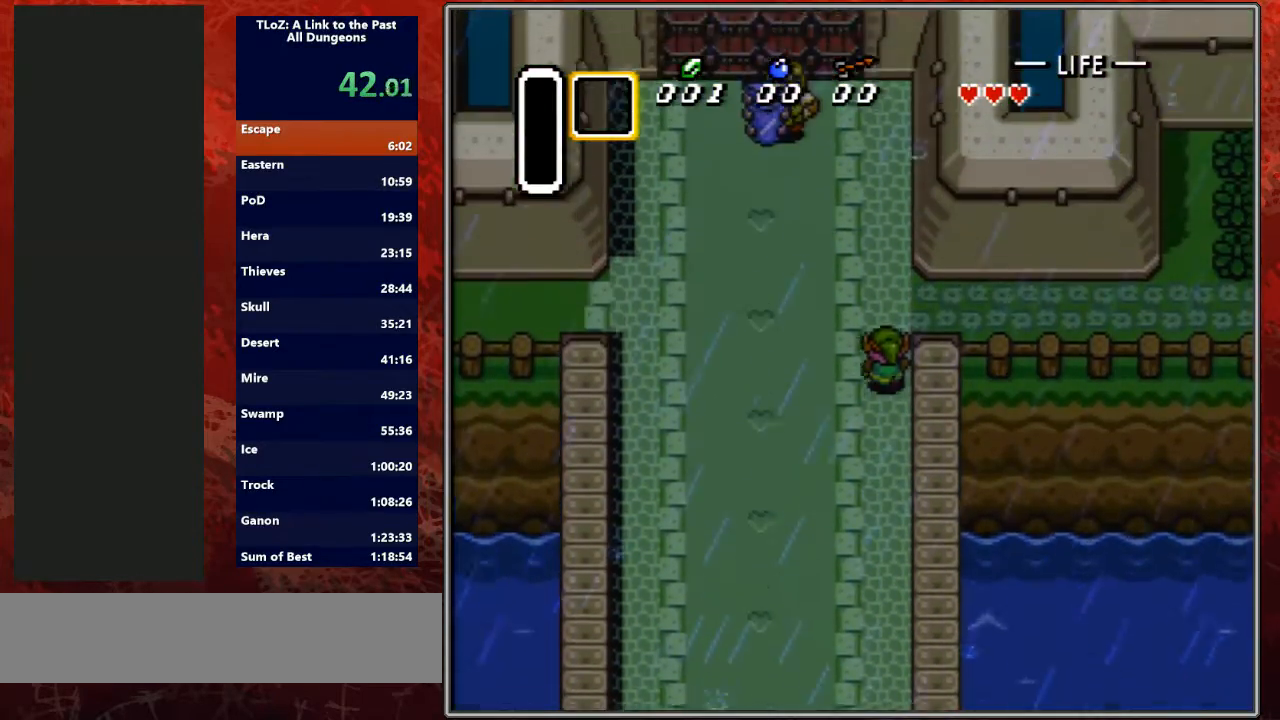
{"buttons": ["DPAD_RIGHT"], "events": [[33, "DPAD_RIGHT", "up"], [133, "DPAD_RIGHT", "down"], [233, "DPAD_UP", "up"]]}
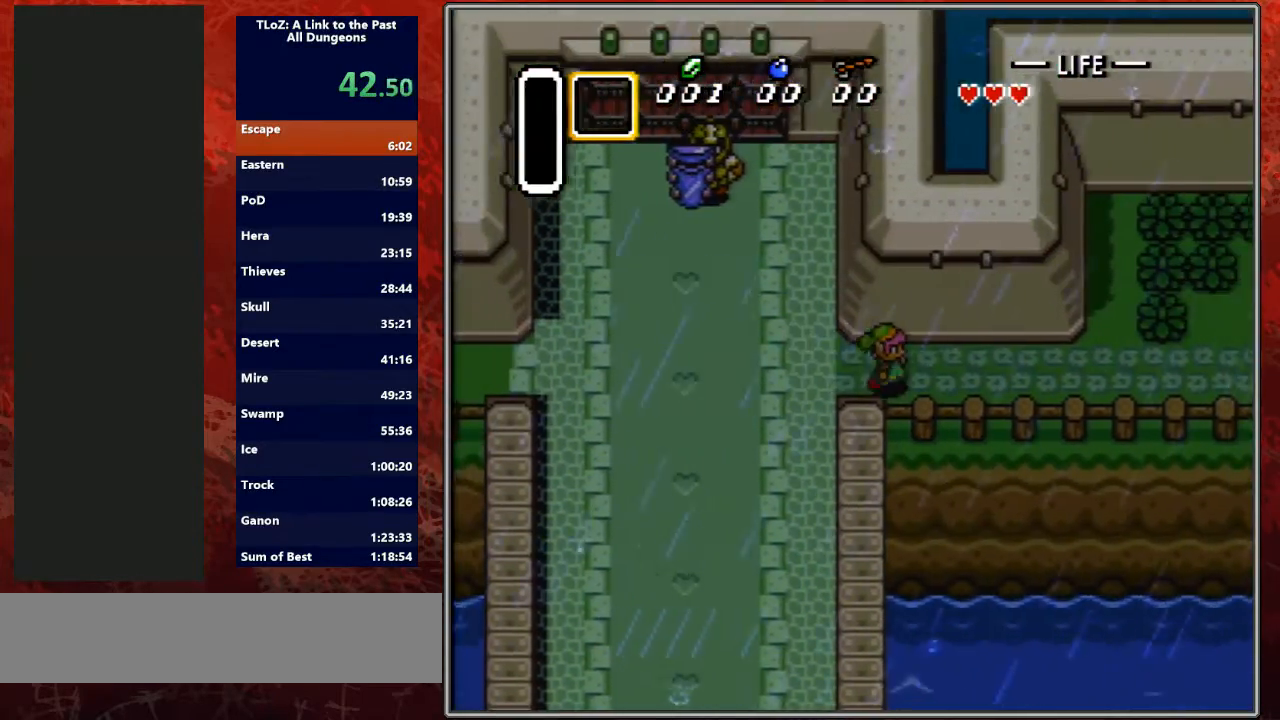
{"buttons": ["DPAD_RIGHT"], "events": [[167, "DPAD_UP", "down"], [200, "DPAD_UP", "up"]]}
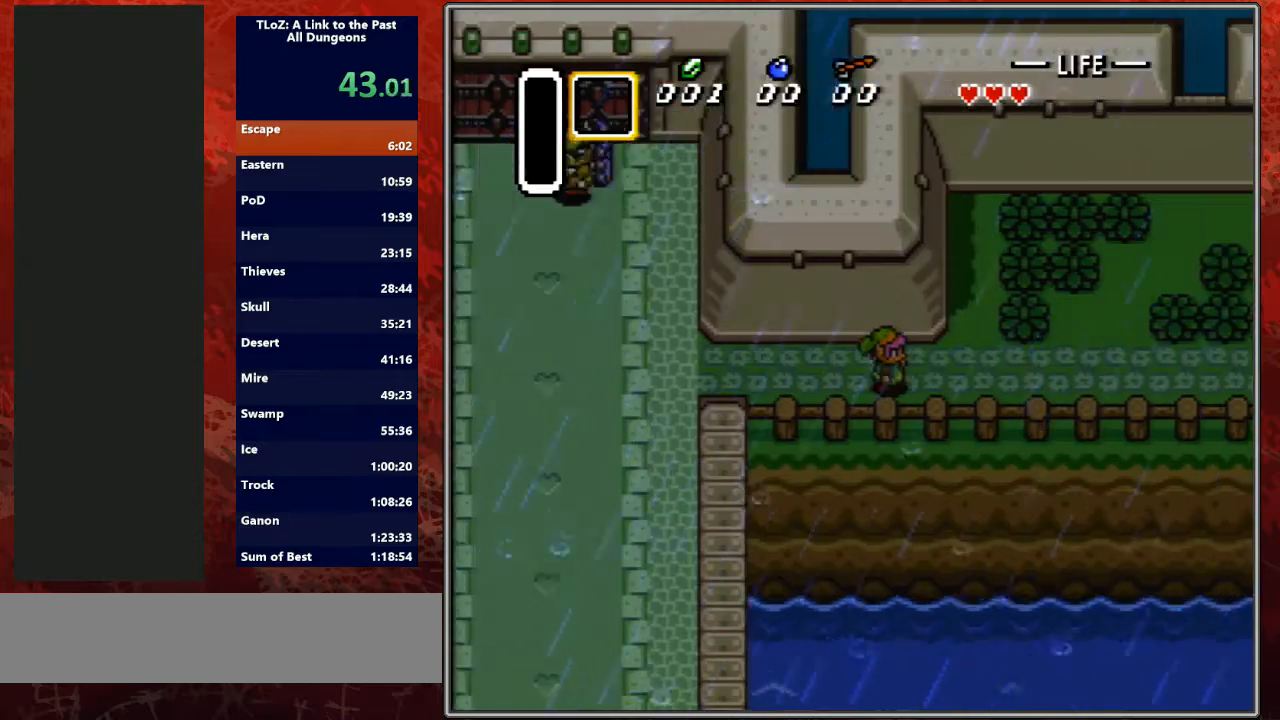
{"buttons": ["R1", "DPAD_RIGHT"], "events": [[233, "R1", "down"], [300, "R1", "up"], [367, "L1", "down"], [400, "R1", "down"], [467, "L1", "up"]]}
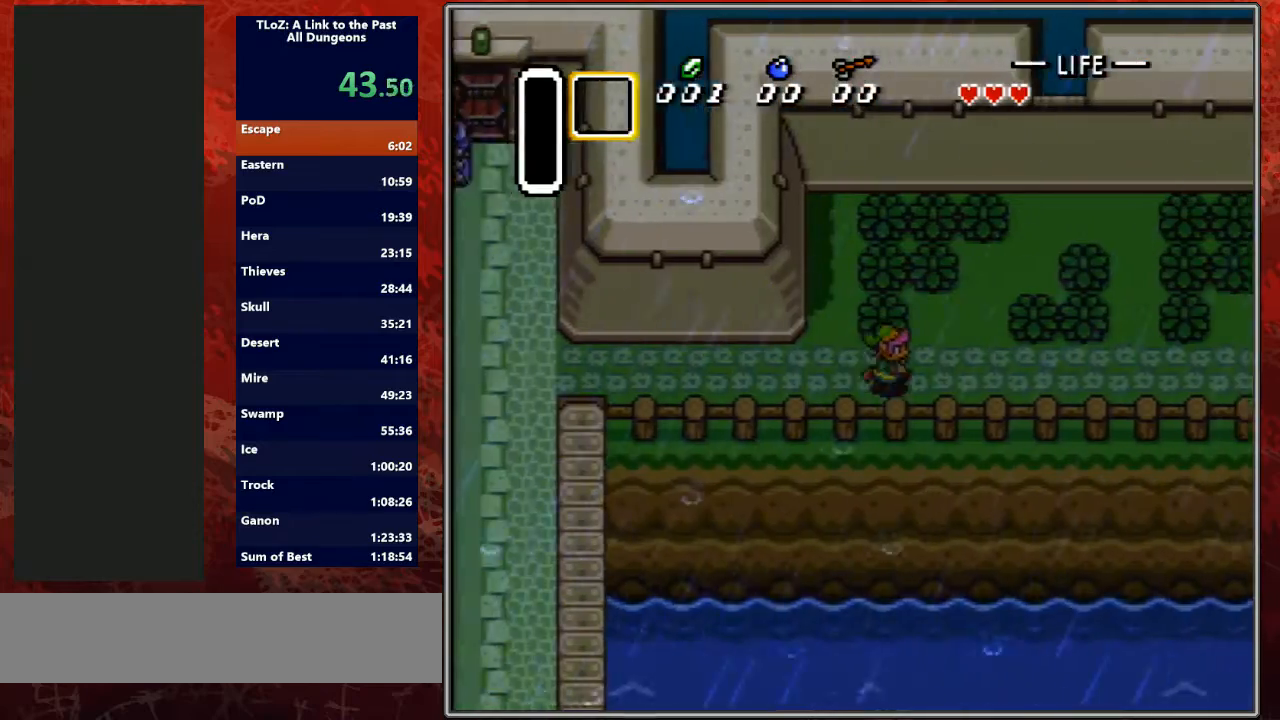
{"buttons": ["DPAD_RIGHT"], "events": [[33, "R1", "up"], [100, "L1", "down"], [100, "R1", "down"], [200, "L1", "up"], [200, "R1", "up"], [300, "R1", "down"], [333, "L1", "down"], [433, "L1", "up"], [433, "R1", "up"]]}
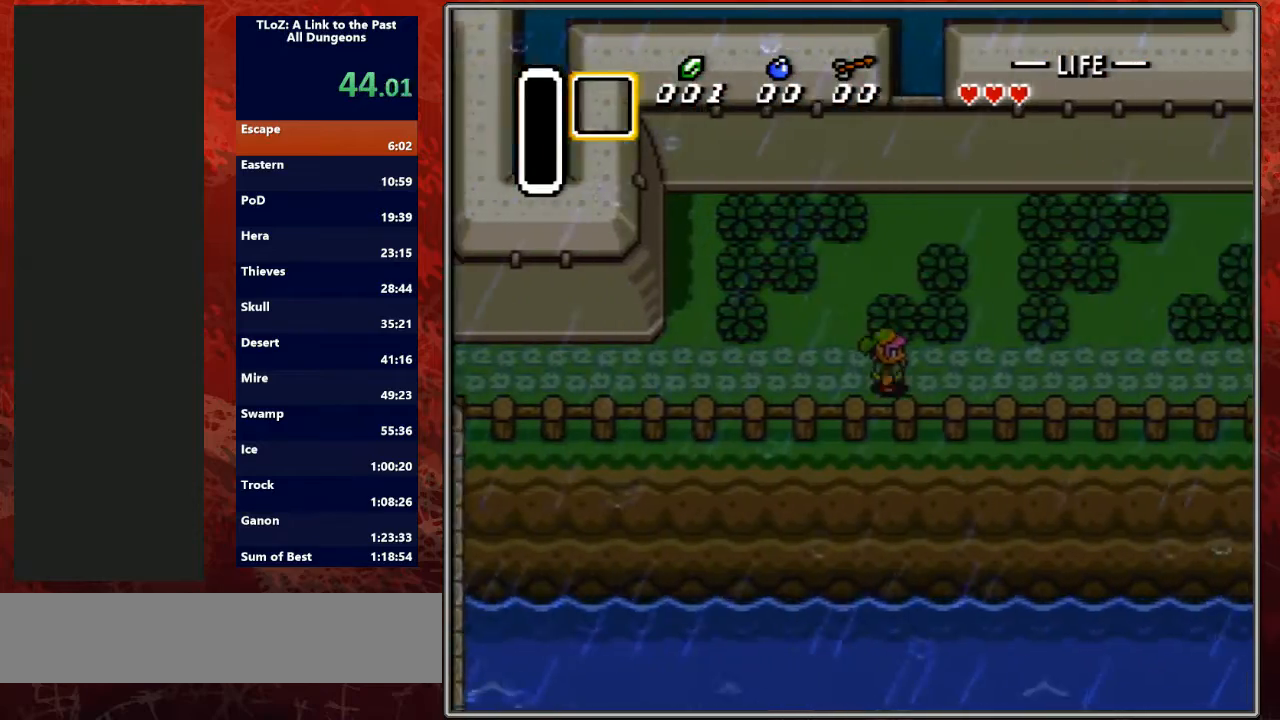
{"buttons": ["DPAD_RIGHT"], "events": [[33, "L1", "down"], [33, "R1", "down"], [167, "L1", "up"], [167, "R1", "up"]]}
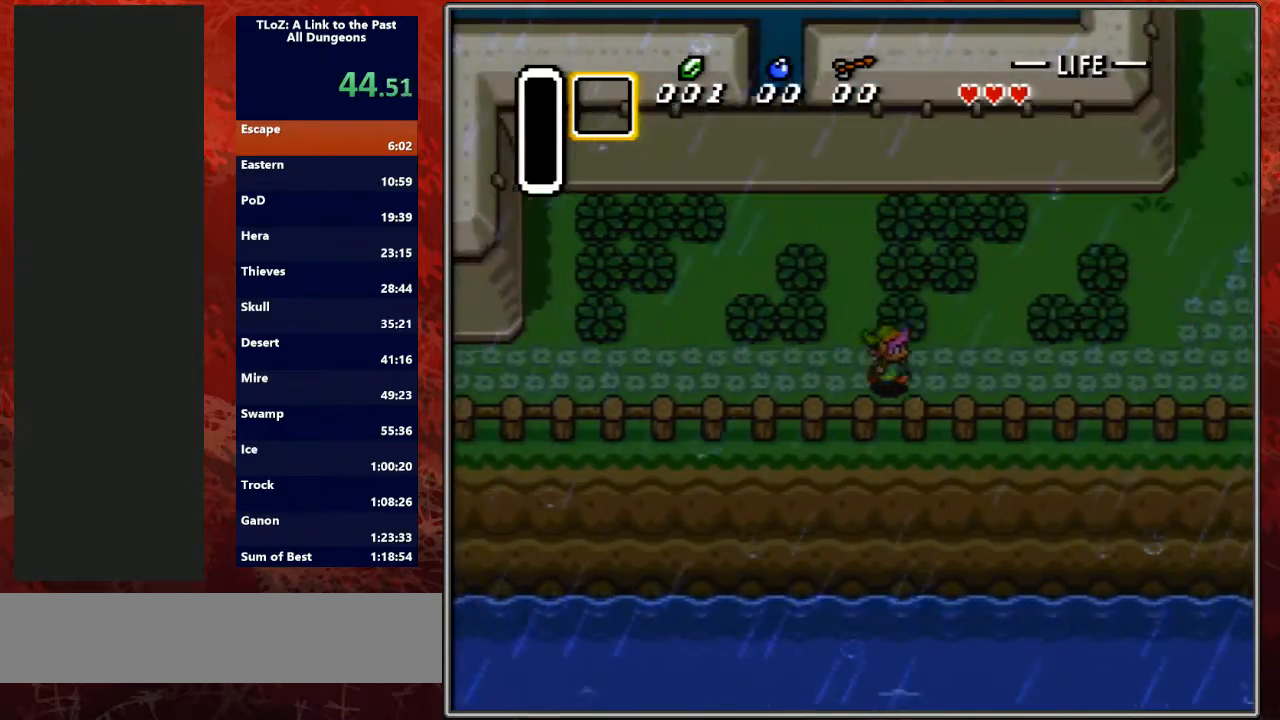
{"buttons": ["DPAD_UP", "DPAD_RIGHT"], "events": [[100, "DPAD_UP", "down"]]}
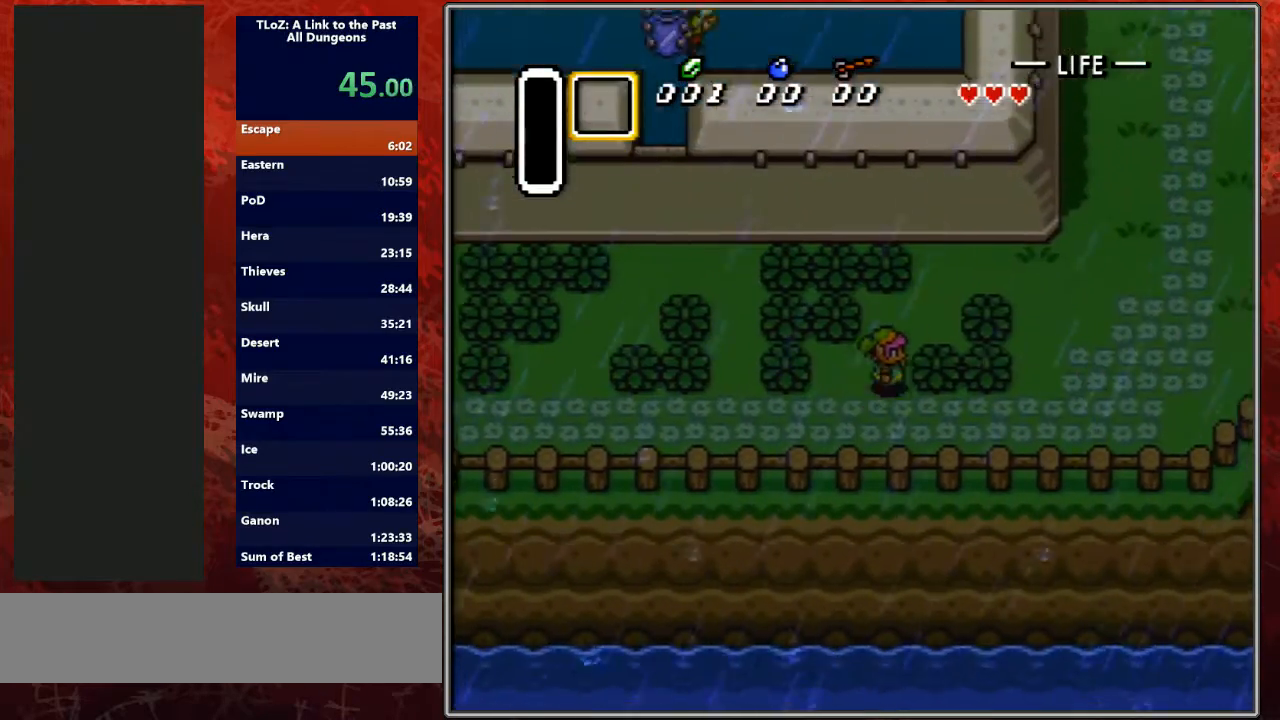
{"buttons": ["DPAD_UP", "DPAD_RIGHT"], "events": []}
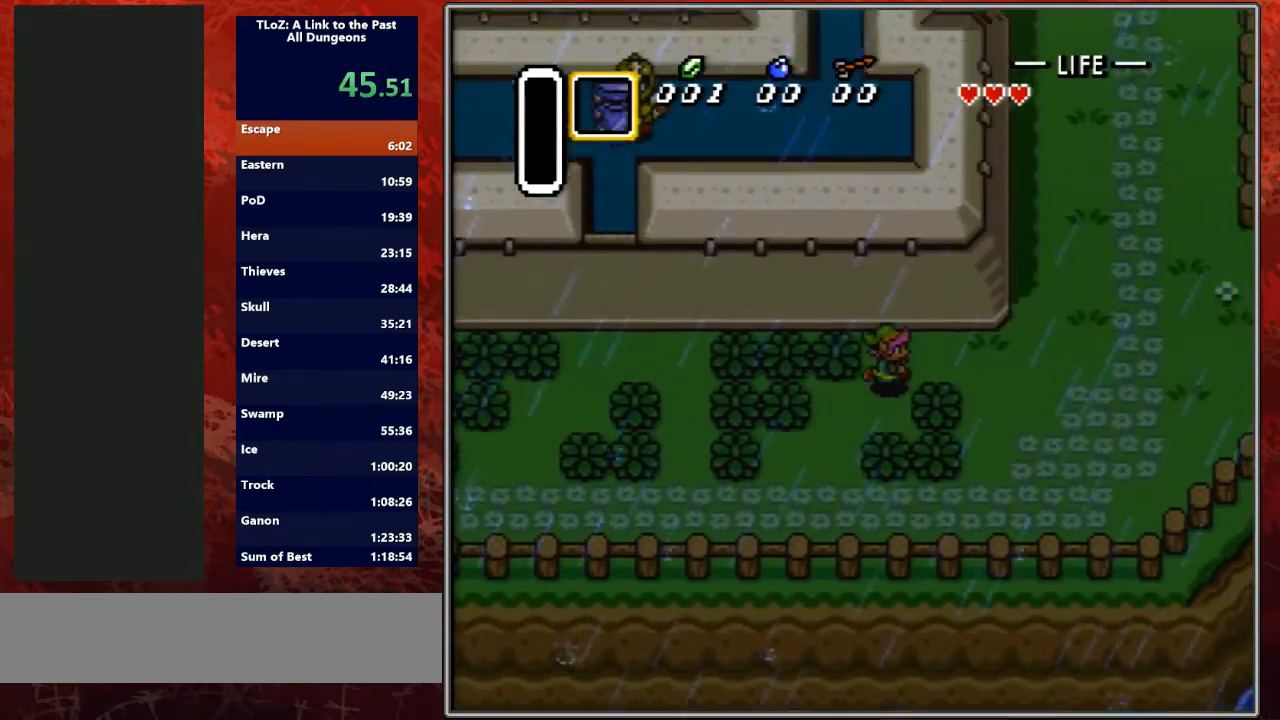
{"buttons": ["DPAD_UP", "DPAD_RIGHT"], "events": []}
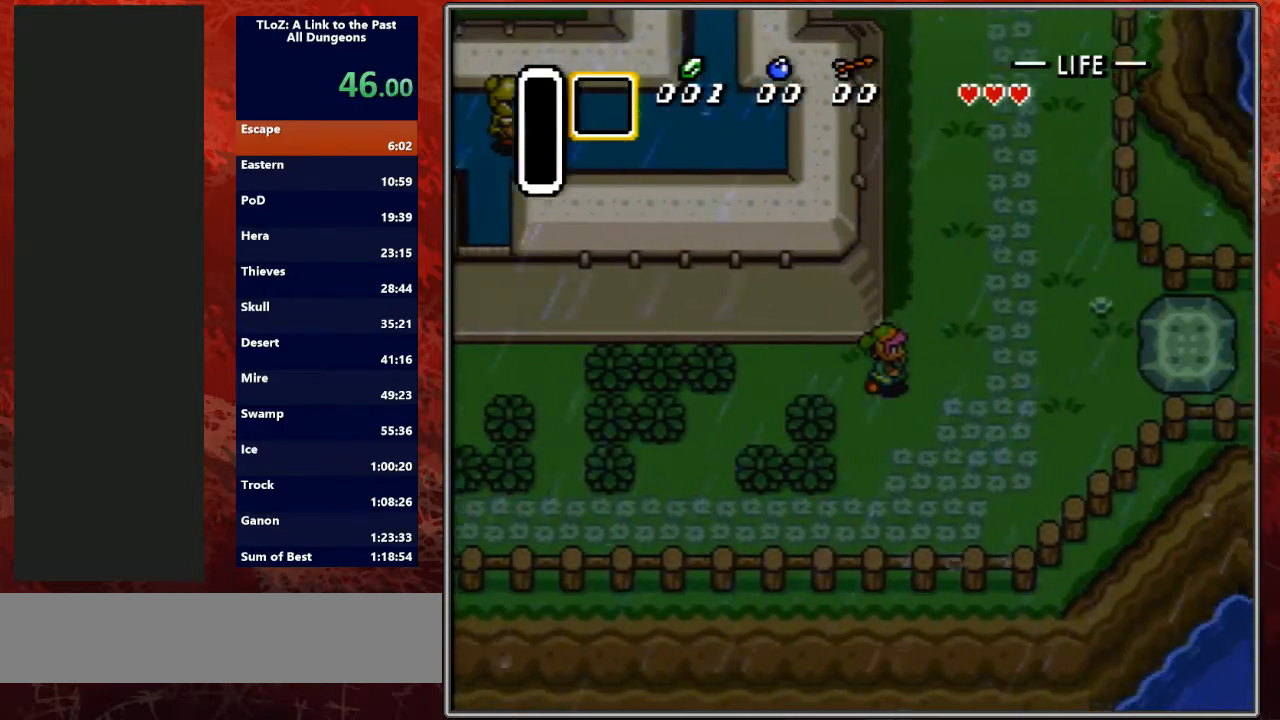
{"buttons": ["DPAD_UP"], "events": [[67, "DPAD_RIGHT", "up"]]}
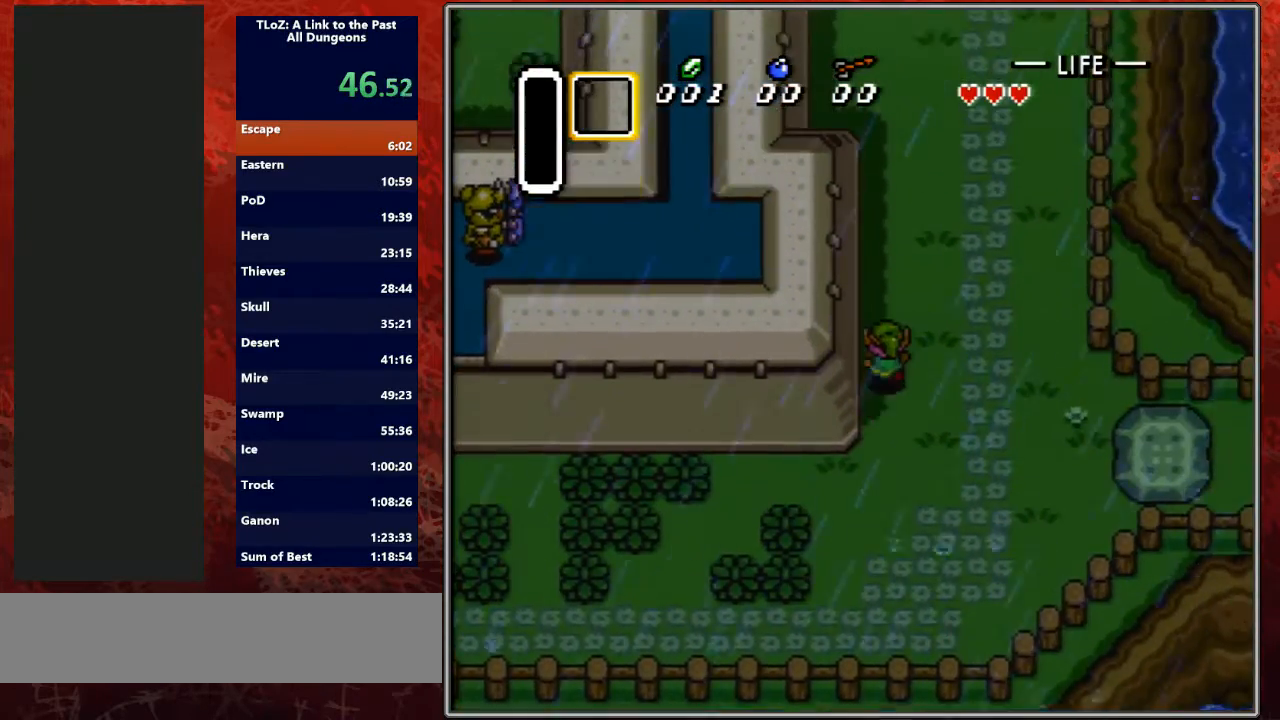
{"buttons": ["DPAD_UP"], "events": [[100, "DPAD_LEFT", "down"], [167, "DPAD_LEFT", "up"], [200, "DPAD_LEFT", "down"], [233, "DPAD_LEFT", "up"], [300, "DPAD_LEFT", "down"], [333, "DPAD_LEFT", "up"], [433, "DPAD_LEFT", "down"], [467, "DPAD_LEFT", "up"]]}
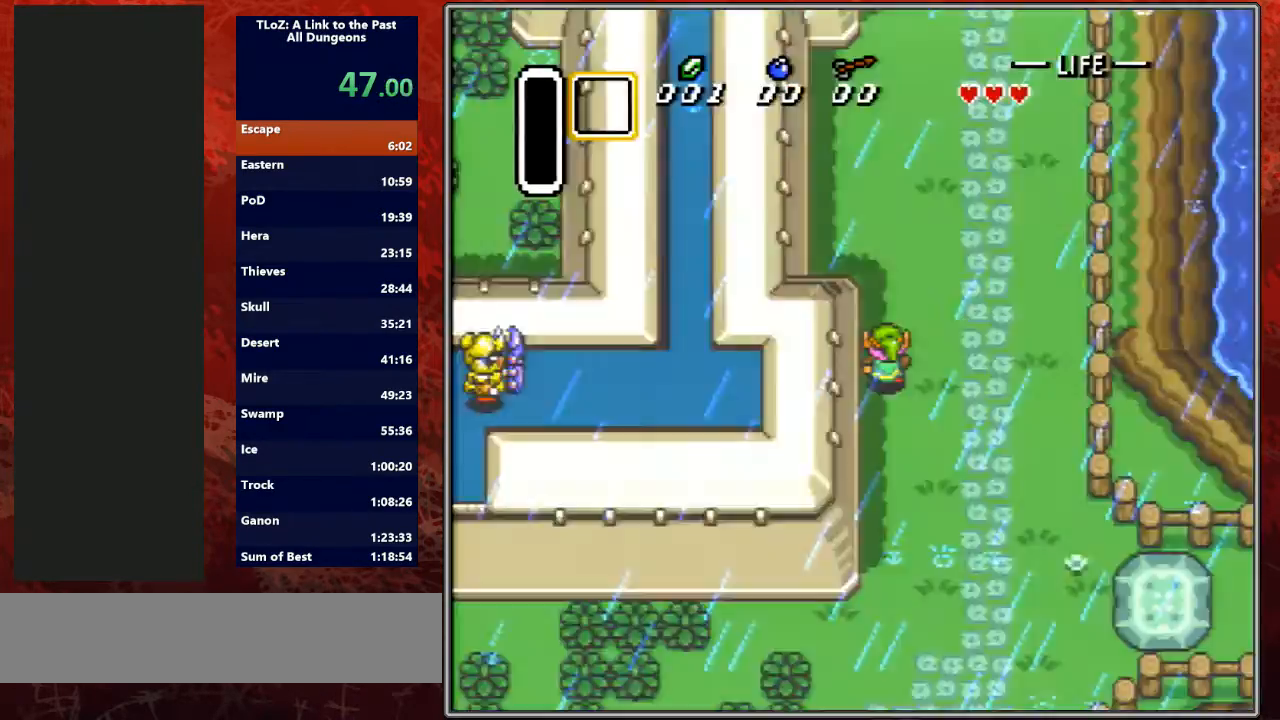
{"buttons": ["DPAD_UP"], "events": [[233, "DPAD_RIGHT", "down"], [300, "DPAD_RIGHT", "up"], [333, "DPAD_RIGHT", "down"], [400, "DPAD_RIGHT", "up"], [467, "DPAD_RIGHT", "down"], [500, "DPAD_RIGHT", "up"]]}
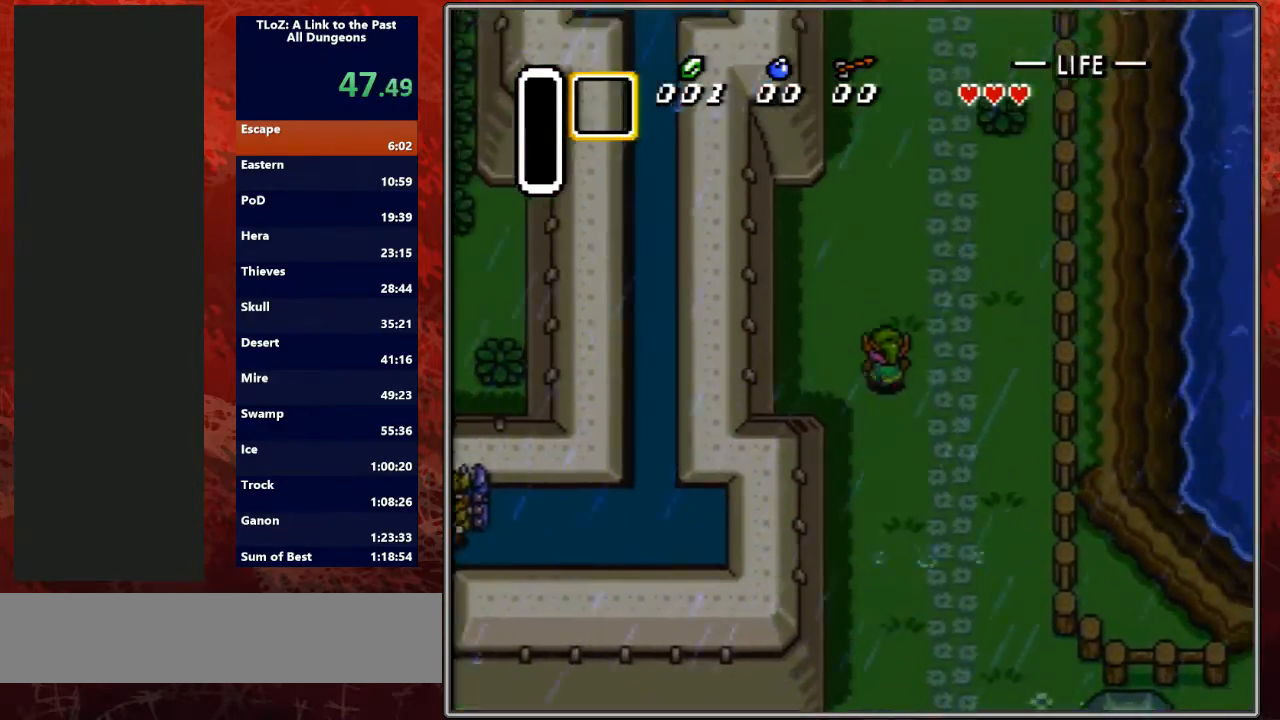
{"buttons": ["DPAD_UP"], "events": [[67, "DPAD_RIGHT", "down"], [100, "DPAD_RIGHT", "up"], [133, "DPAD_RIGHT", "down"], [167, "DPAD_RIGHT", "up"], [233, "DPAD_RIGHT", "down"], [267, "DPAD_RIGHT", "up"], [333, "DPAD_RIGHT", "down"], [367, "DPAD_RIGHT", "up"], [433, "DPAD_RIGHT", "down"], [500, "DPAD_RIGHT", "up"]]}
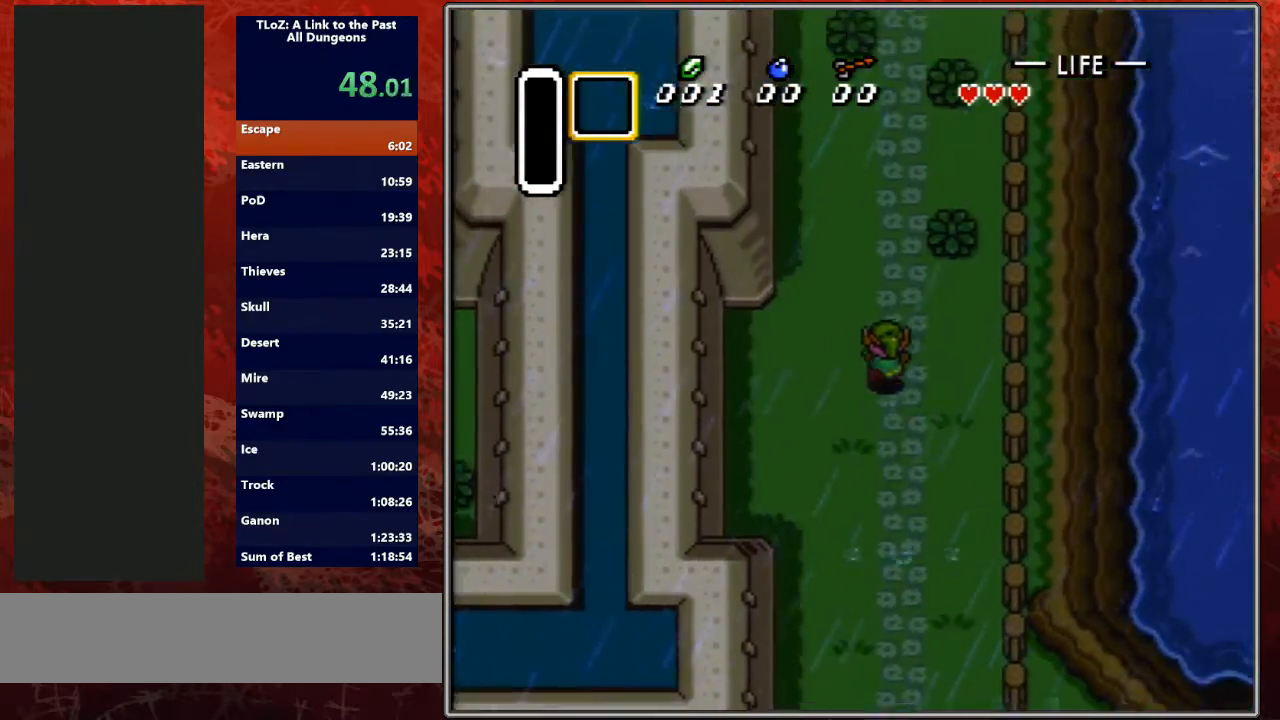
{"buttons": ["DPAD_UP"], "events": [[33, "DPAD_RIGHT", "down"], [100, "DPAD_RIGHT", "up"], [233, "DPAD_RIGHT", "down"], [267, "DPAD_RIGHT", "up"], [333, "DPAD_RIGHT", "down"], [367, "DPAD_RIGHT", "up"], [433, "DPAD_RIGHT", "down"], [467, "DPAD_RIGHT", "up"]]}
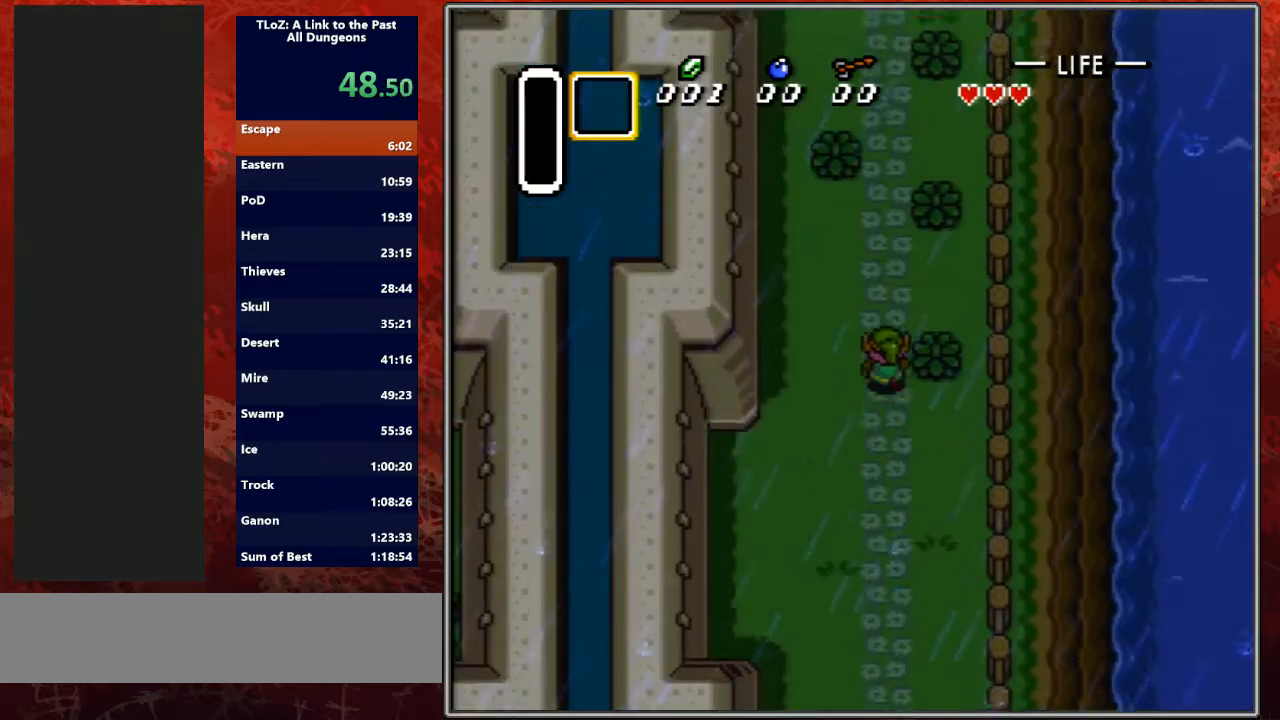
{"buttons": ["DPAD_UP", "DPAD_RIGHT"], "events": [[500, "DPAD_RIGHT", "down"]]}
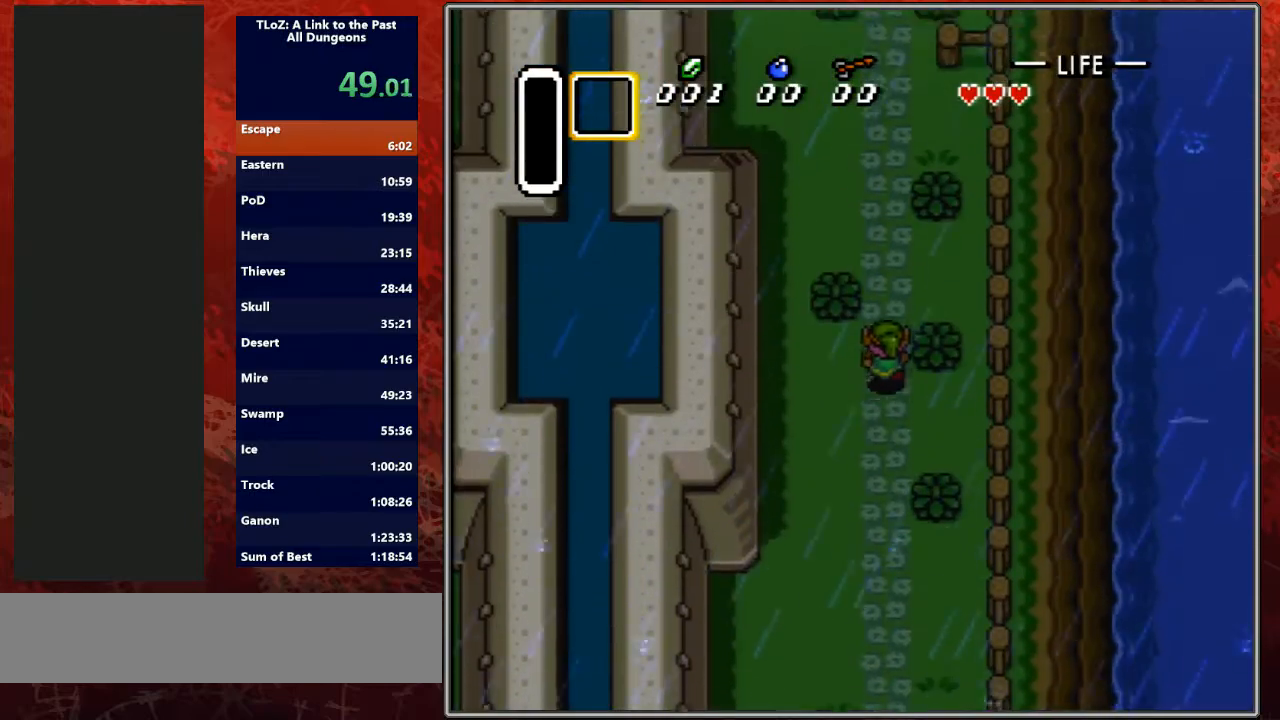
{"buttons": ["DPAD_UP"], "events": [[33, "DPAD_RIGHT", "up"], [100, "DPAD_RIGHT", "down"], [167, "DPAD_RIGHT", "up"]]}